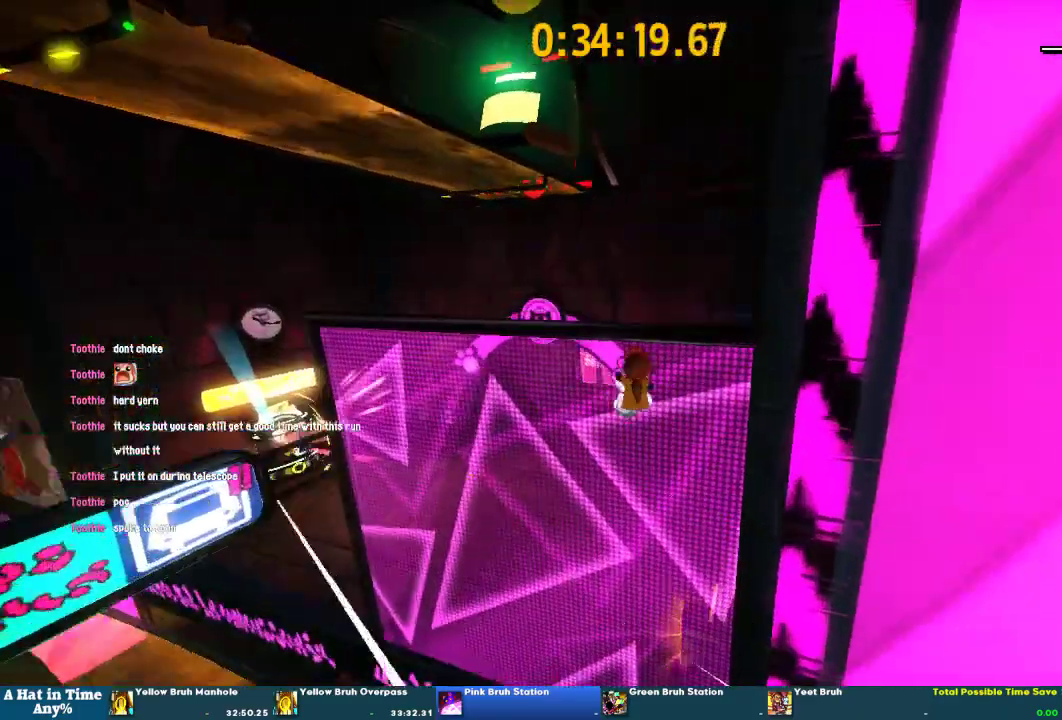
Gameplay with a controller (PlayStation layout); each line is a JSON object with the inputs held at the frame after it. "events" lists button and stick changes between this image and that frame as [ms after this image, input, new state], when the widget could be followed in between. This overlay highlights the sticks when they move; stick clicks (L3 R3) are not distinguishable. Not read: L2 L3 R2 R3.
{"buttons": [], "left_stick": "center", "right_stick": "center", "events": [[67, "left_stick", "up-right"], [100, "right_stick", "center"], [233, "left_stick", "center"]]}
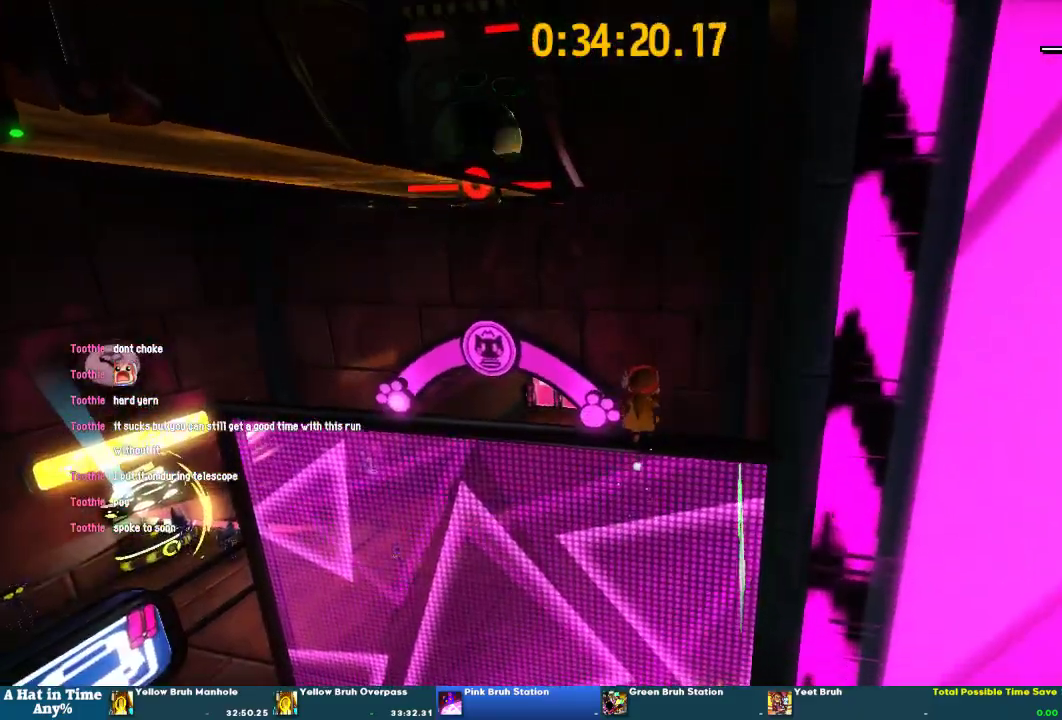
{"buttons": ["CROSS"], "left_stick": "down-right", "right_stick": "center", "events": [[400, "CROSS", "down"], [400, "left_stick", "down-right"]]}
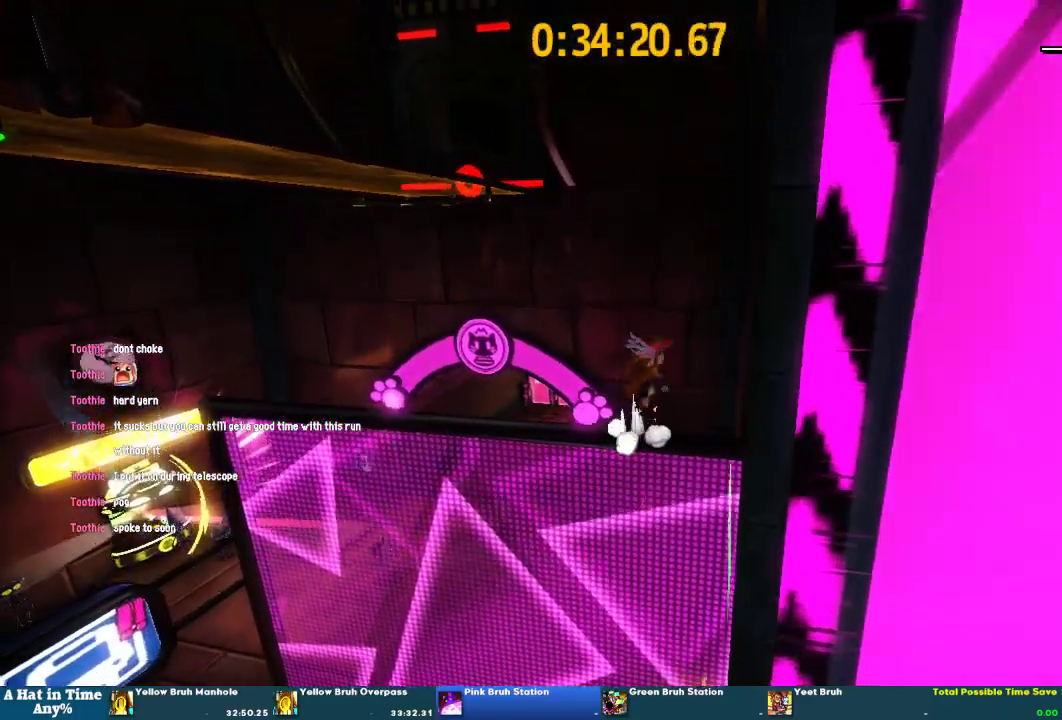
{"buttons": [], "left_stick": "down-right", "right_stick": "left", "events": [[100, "left_stick", "right"], [133, "CROSS", "up"], [267, "left_stick", "down-right"], [333, "right_stick", "left"]]}
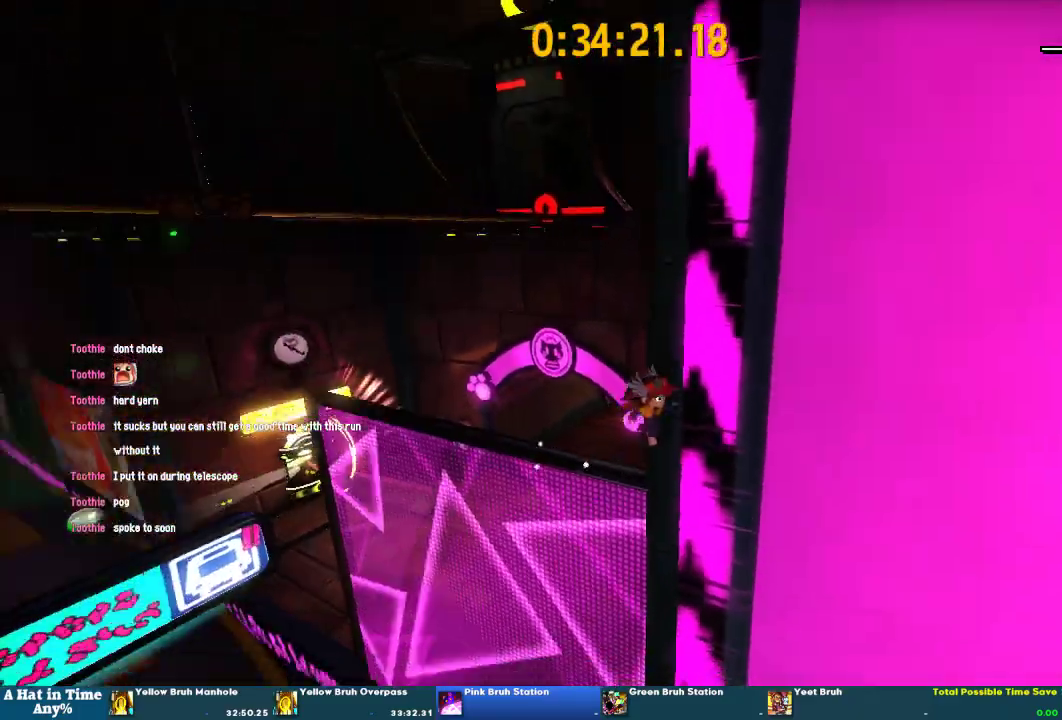
{"buttons": ["CROSS"], "left_stick": "up-left", "right_stick": "center", "events": [[33, "right_stick", "center"], [67, "left_stick", "center"], [200, "left_stick", "up"], [267, "CROSS", "down"], [267, "left_stick", "up-left"]]}
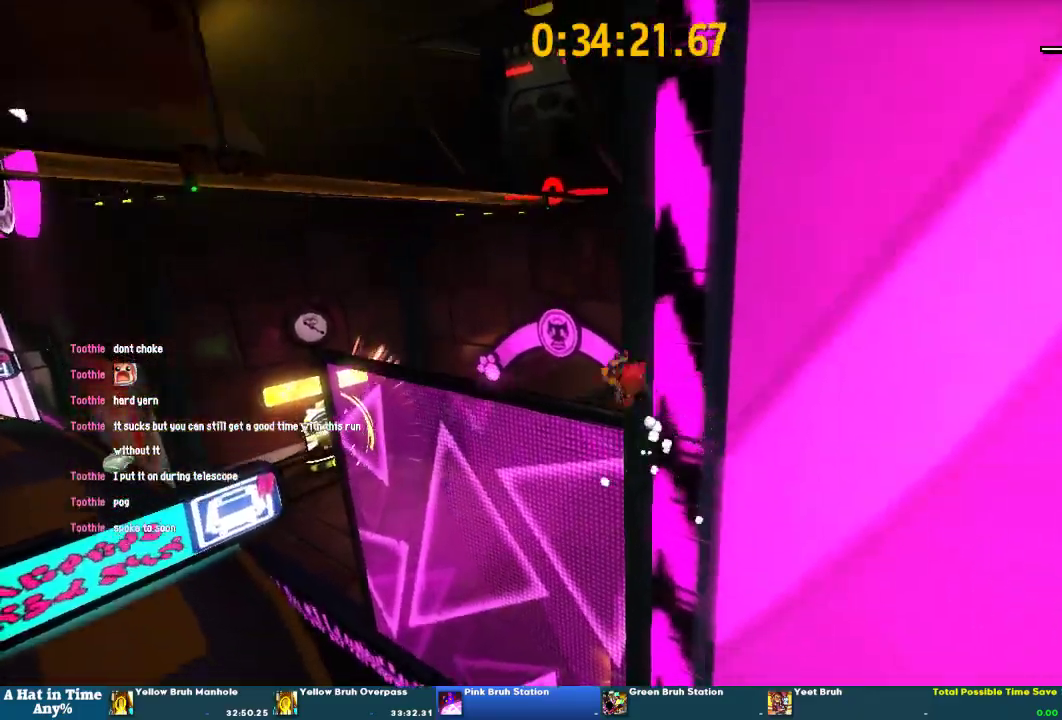
{"buttons": [], "left_stick": "center", "right_stick": "center", "events": [[33, "CROSS", "up"], [167, "left_stick", "up-right"], [267, "left_stick", "right"], [267, "right_stick", "right"], [367, "left_stick", "center"], [433, "right_stick", "center"]]}
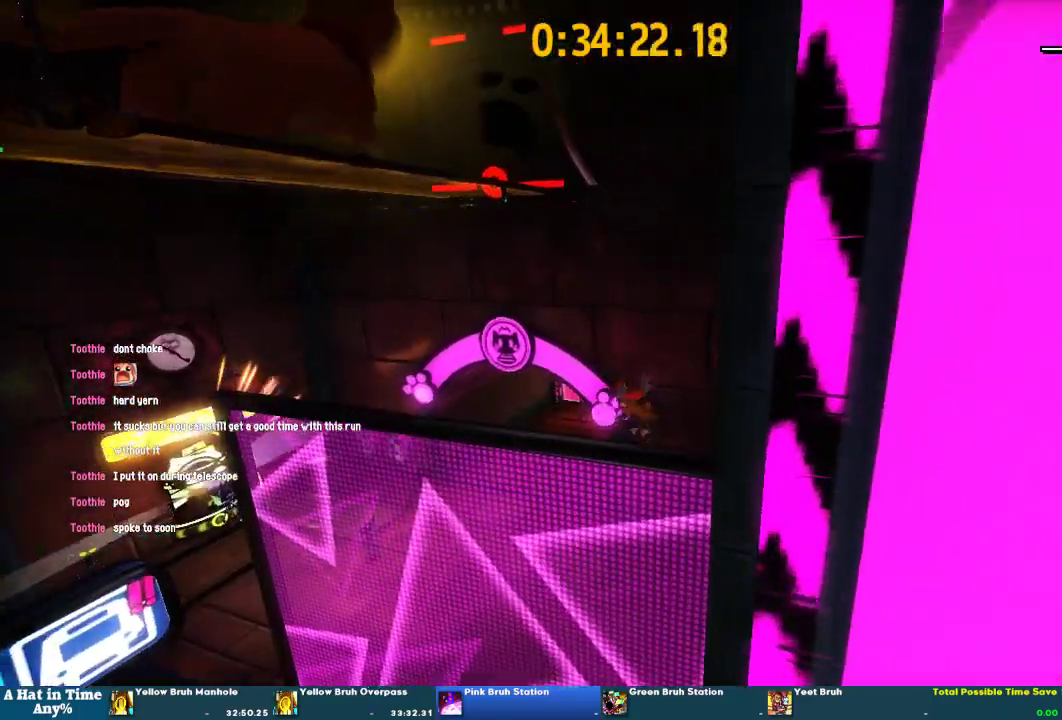
{"buttons": [], "left_stick": "down-right", "right_stick": "left", "events": [[100, "CROSS", "down"], [100, "left_stick", "up-left"], [167, "left_stick", "down-right"], [333, "CROSS", "up"], [467, "right_stick", "left"]]}
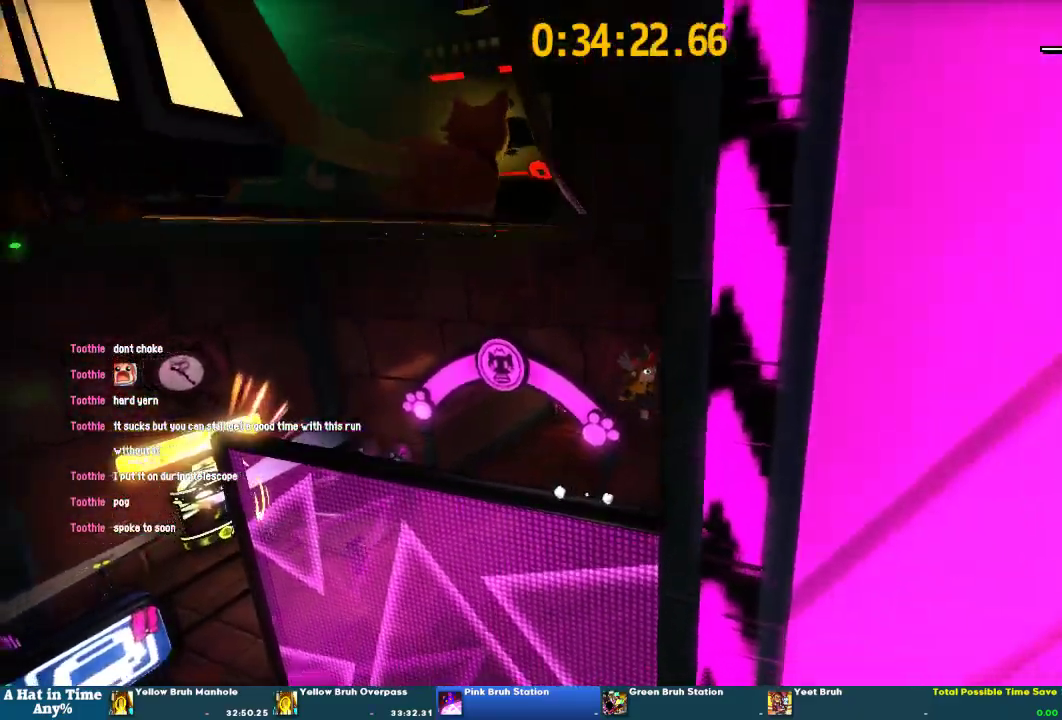
{"buttons": ["CROSS"], "left_stick": "left", "right_stick": "center", "events": [[100, "right_stick", "center"], [233, "left_stick", "center"], [300, "CROSS", "down"], [300, "left_stick", "up-left"], [433, "left_stick", "left"]]}
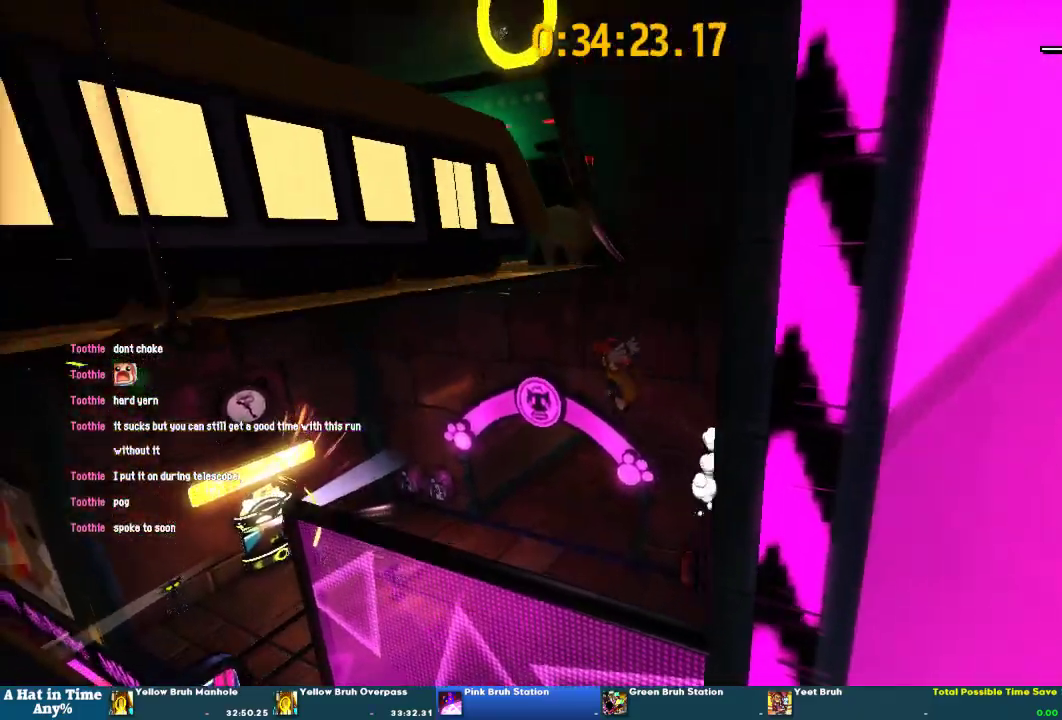
{"buttons": [], "left_stick": "left", "right_stick": "center", "events": [[67, "CROSS", "up"], [167, "CROSS", "down"], [467, "CROSS", "up"]]}
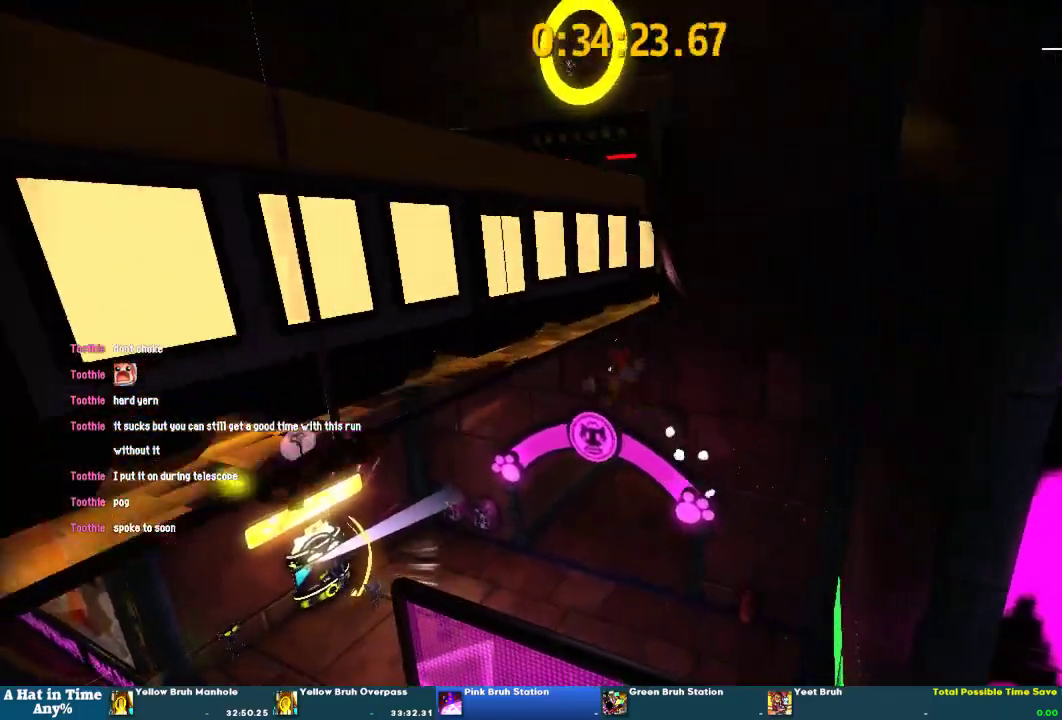
{"buttons": [], "left_stick": "left", "right_stick": "center", "events": []}
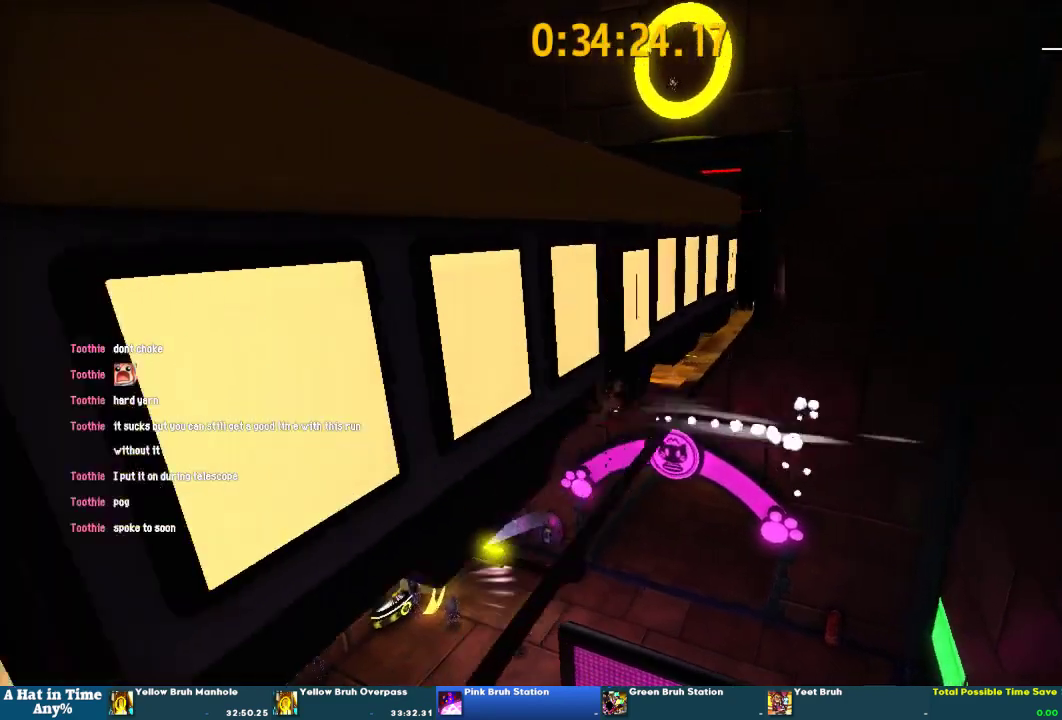
{"buttons": [], "left_stick": "up-left", "right_stick": "right", "events": [[67, "left_stick", "up-left"], [500, "right_stick", "right"]]}
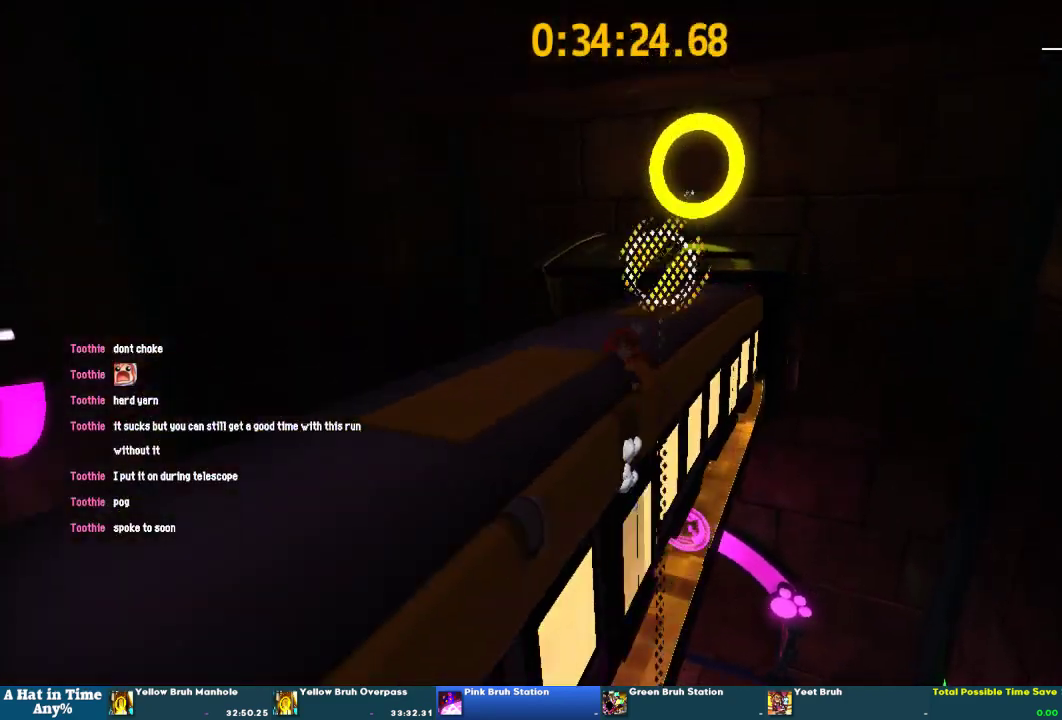
{"buttons": ["CROSS"], "left_stick": "up", "right_stick": "center", "events": [[100, "right_stick", "center"], [233, "left_stick", "up"], [500, "CROSS", "down"]]}
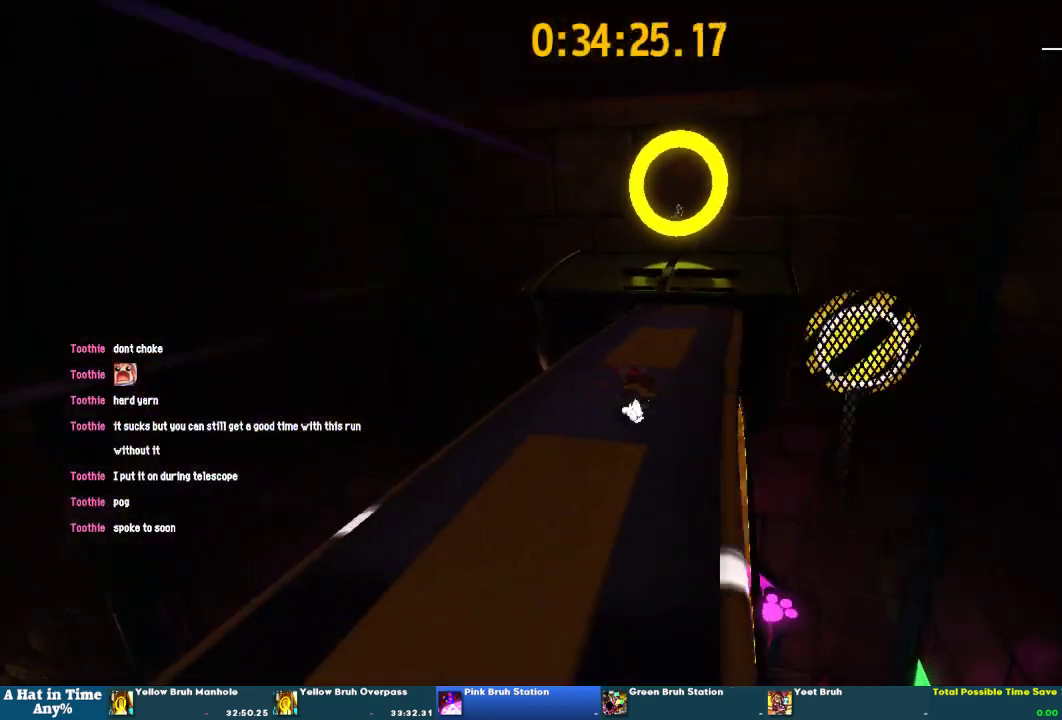
{"buttons": [], "left_stick": "left", "right_stick": "center", "events": [[200, "CROSS", "up"], [233, "left_stick", "down-right"], [267, "CROSS", "down"], [367, "CROSS", "up"], [367, "left_stick", "left"]]}
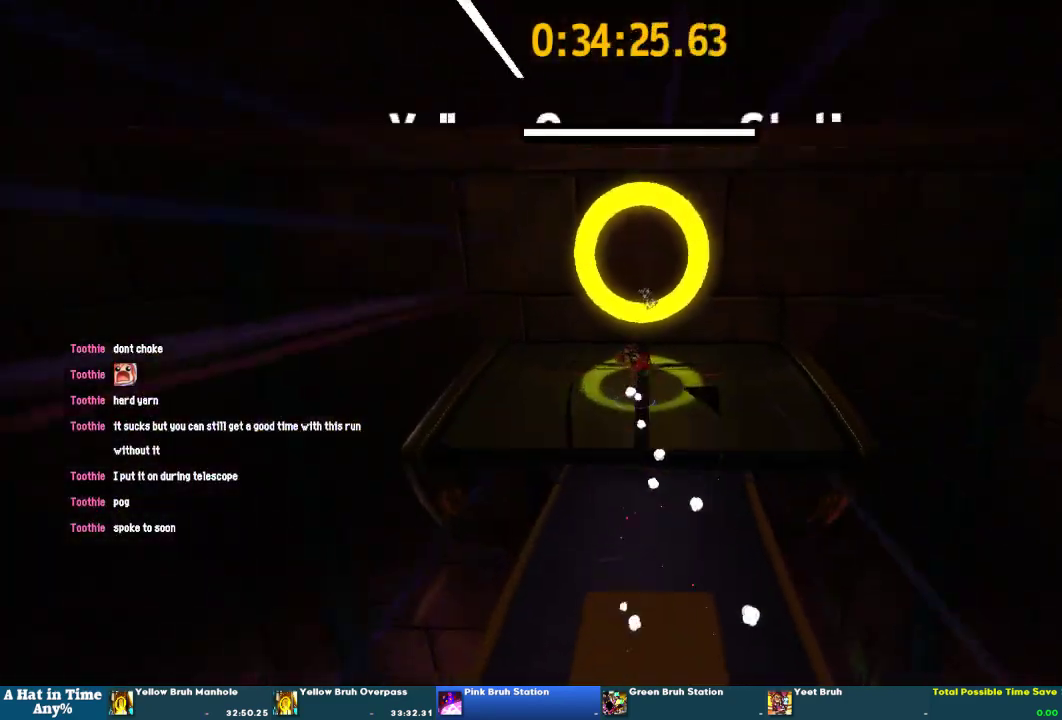
{"buttons": [], "left_stick": "left", "right_stick": "center", "events": [[100, "left_stick", "down-left"], [233, "left_stick", "left"]]}
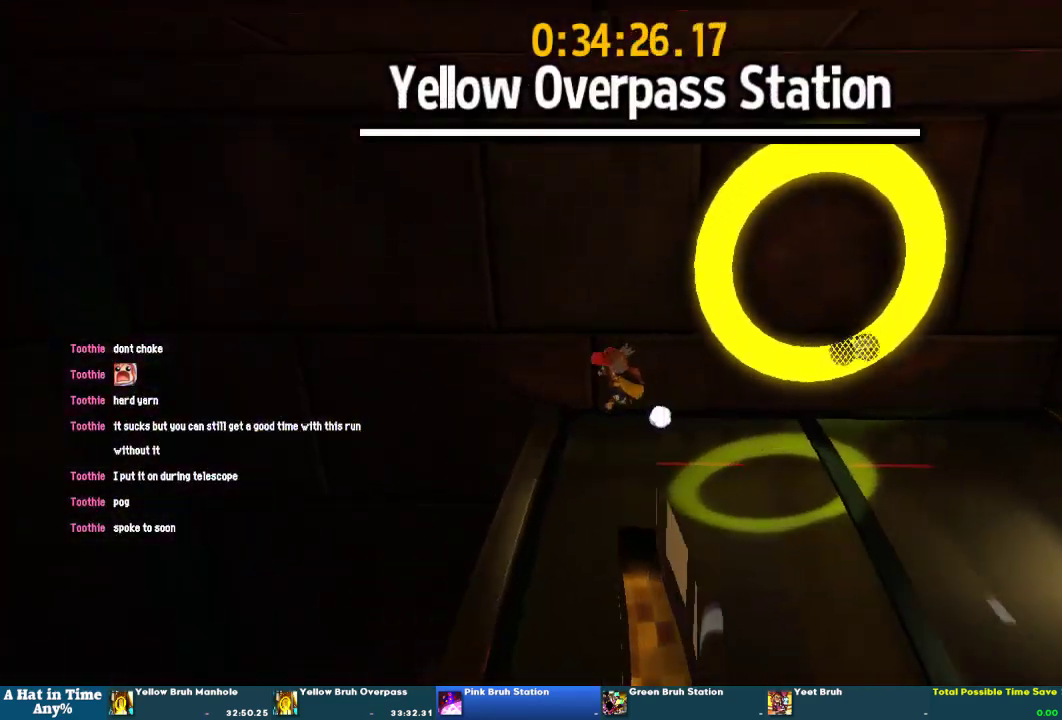
{"buttons": [], "left_stick": "up-left", "right_stick": "center", "events": [[33, "CROSS", "down"], [333, "CROSS", "up"], [433, "left_stick", "up-left"]]}
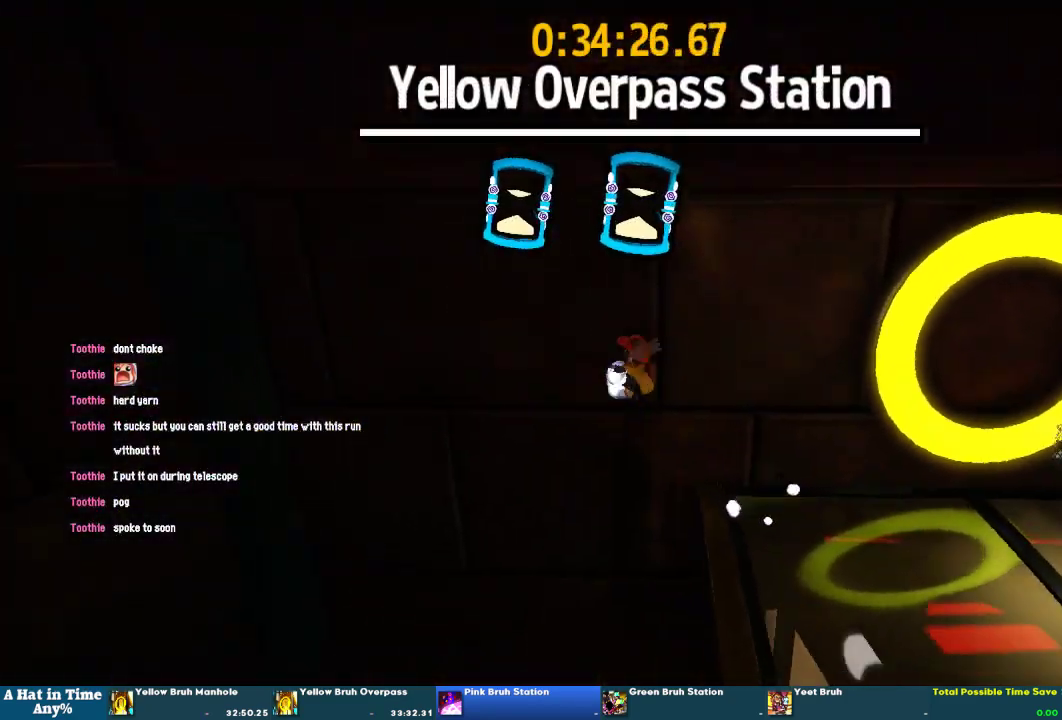
{"buttons": [], "left_stick": "down", "right_stick": "center", "events": [[33, "left_stick", "up"], [267, "left_stick", "down"]]}
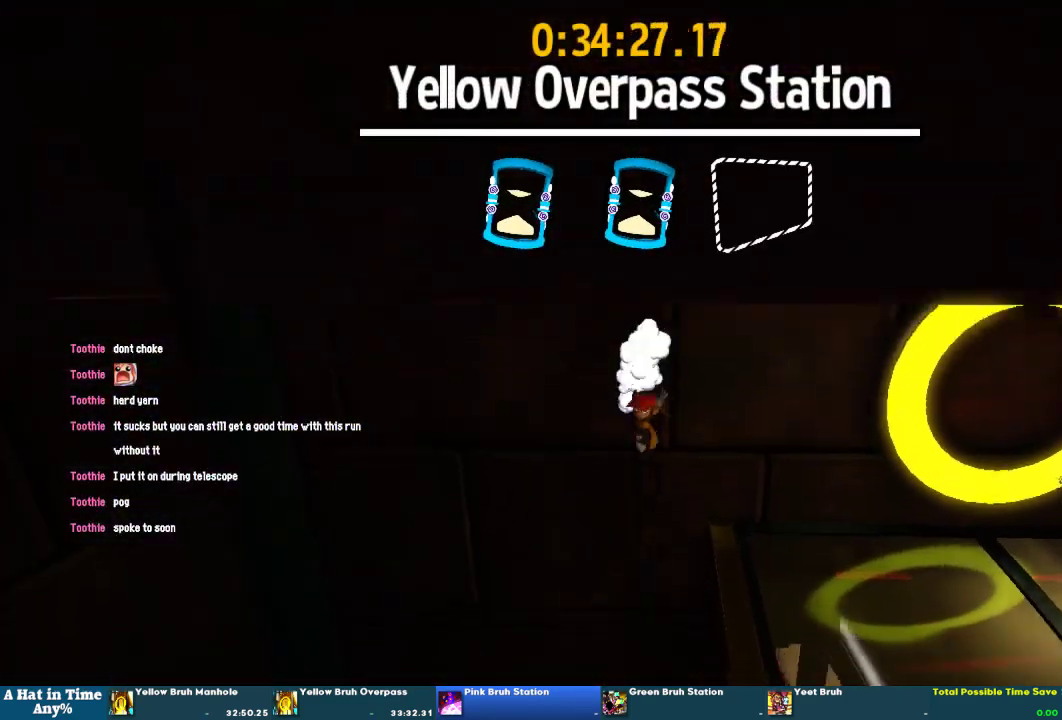
{"buttons": [], "left_stick": "down", "right_stick": "center", "events": []}
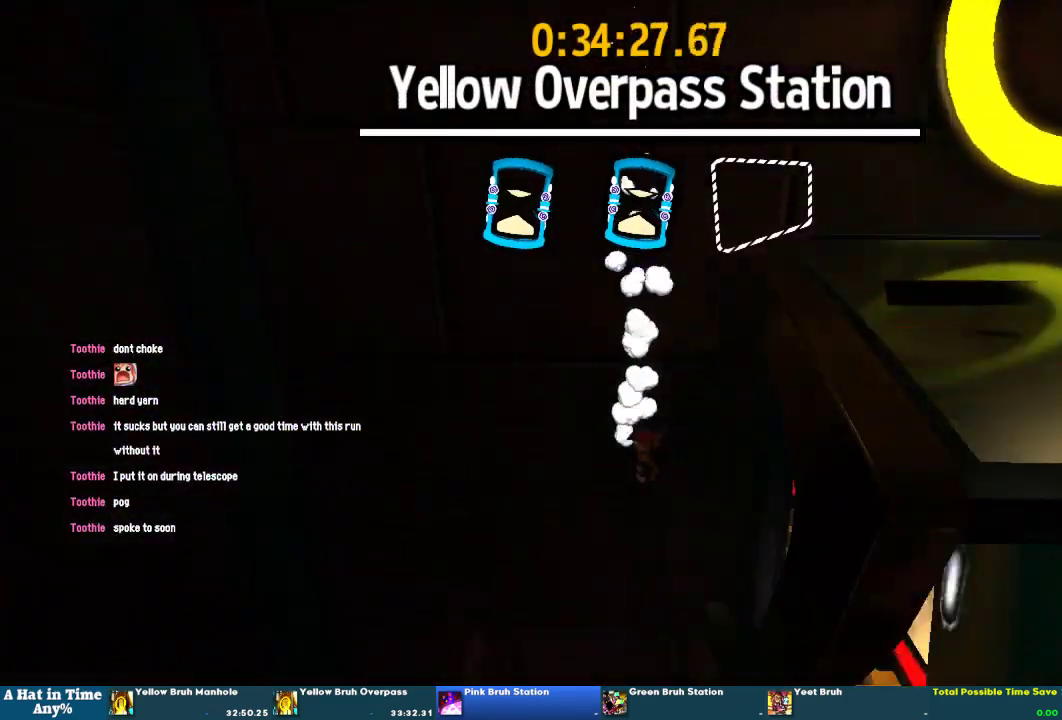
{"buttons": [], "left_stick": "center", "right_stick": "center", "events": [[500, "left_stick", "center"]]}
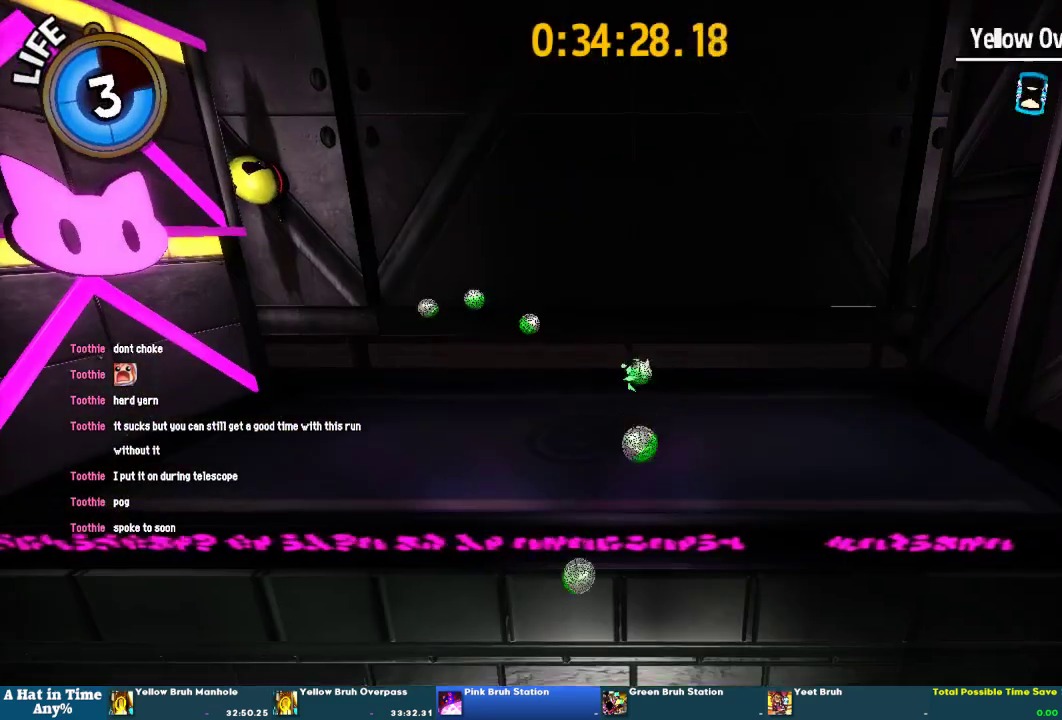
{"buttons": [], "left_stick": "left", "right_stick": "left", "events": [[367, "right_stick", "left"], [400, "left_stick", "down-right"], [467, "left_stick", "left"]]}
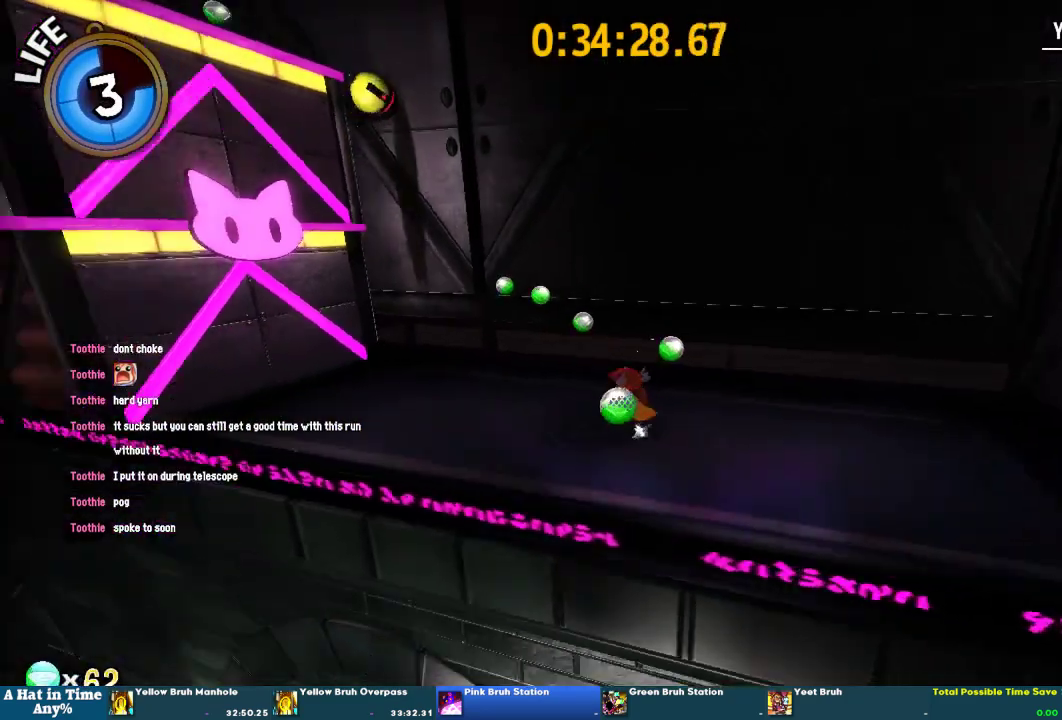
{"buttons": [], "left_stick": "up-left", "right_stick": "center"}
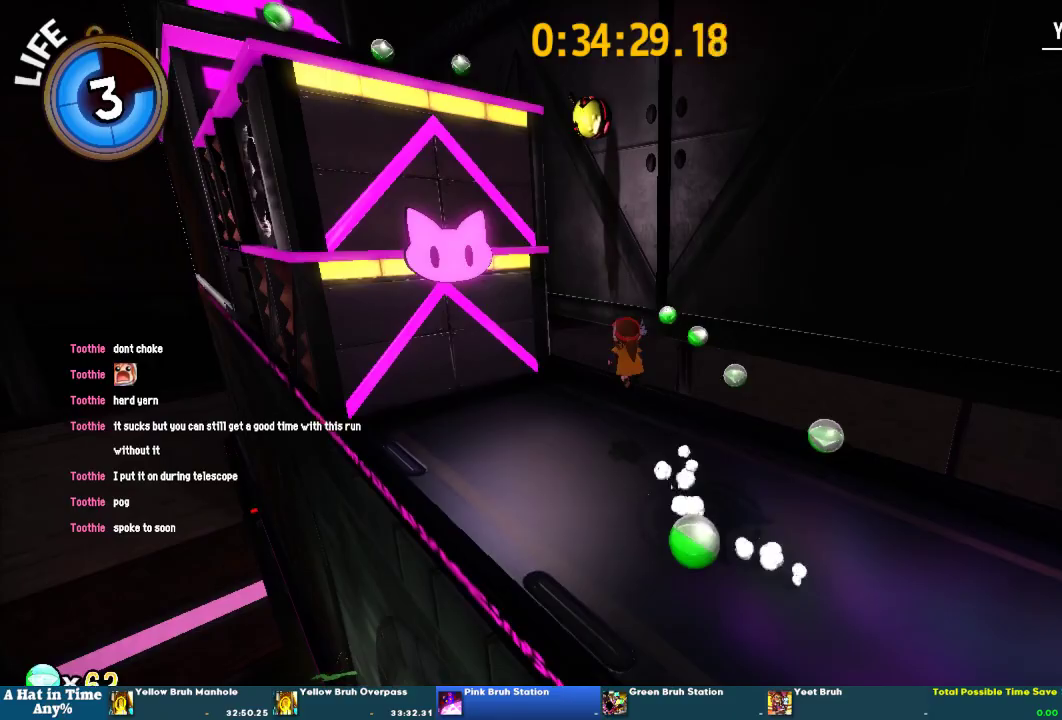
{"buttons": [], "left_stick": "left", "right_stick": "center"}
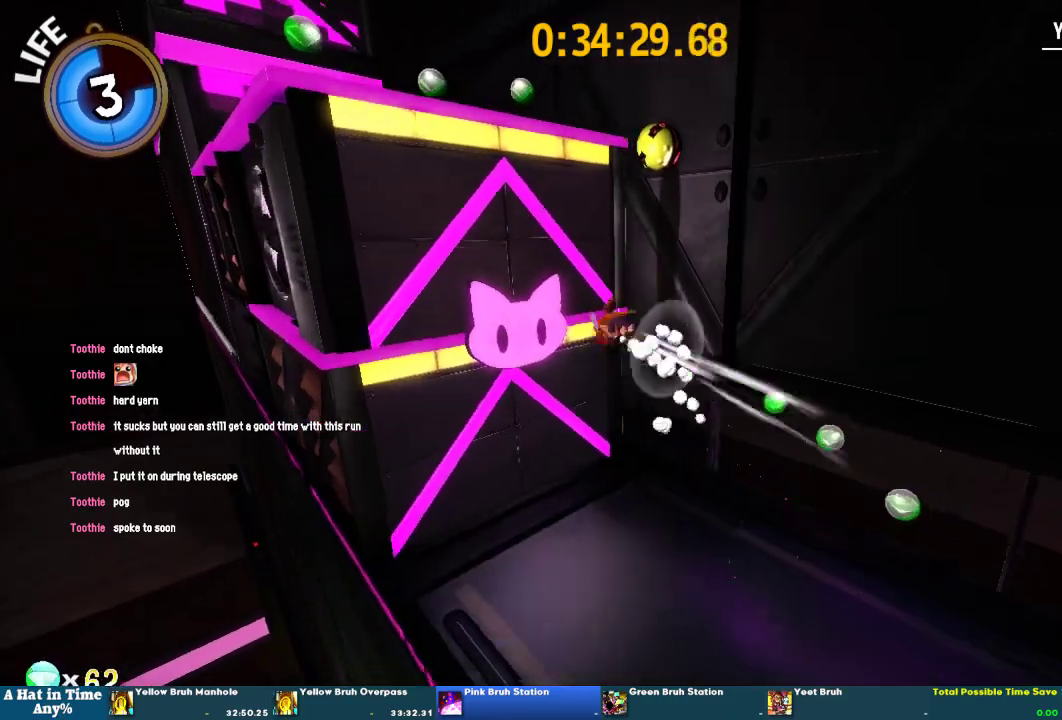
{"buttons": [], "left_stick": "up-left", "right_stick": "center"}
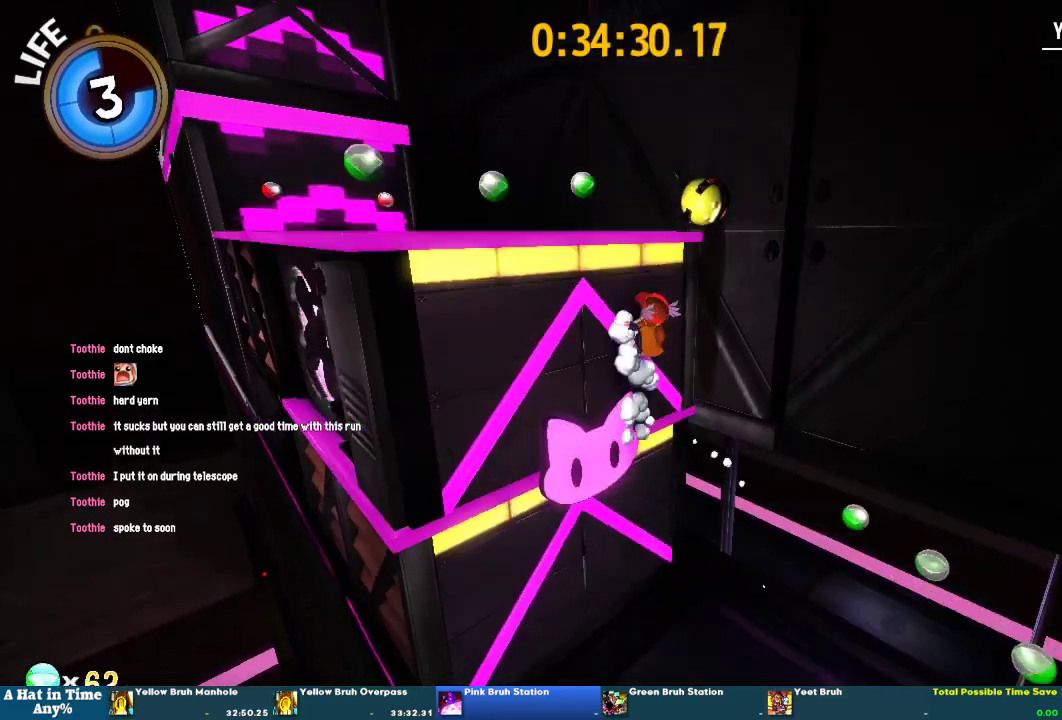
{"buttons": [], "left_stick": "down", "right_stick": "center", "events": [[100, "right_stick", "left"], [133, "left_stick", "down"], [200, "right_stick", "center"]]}